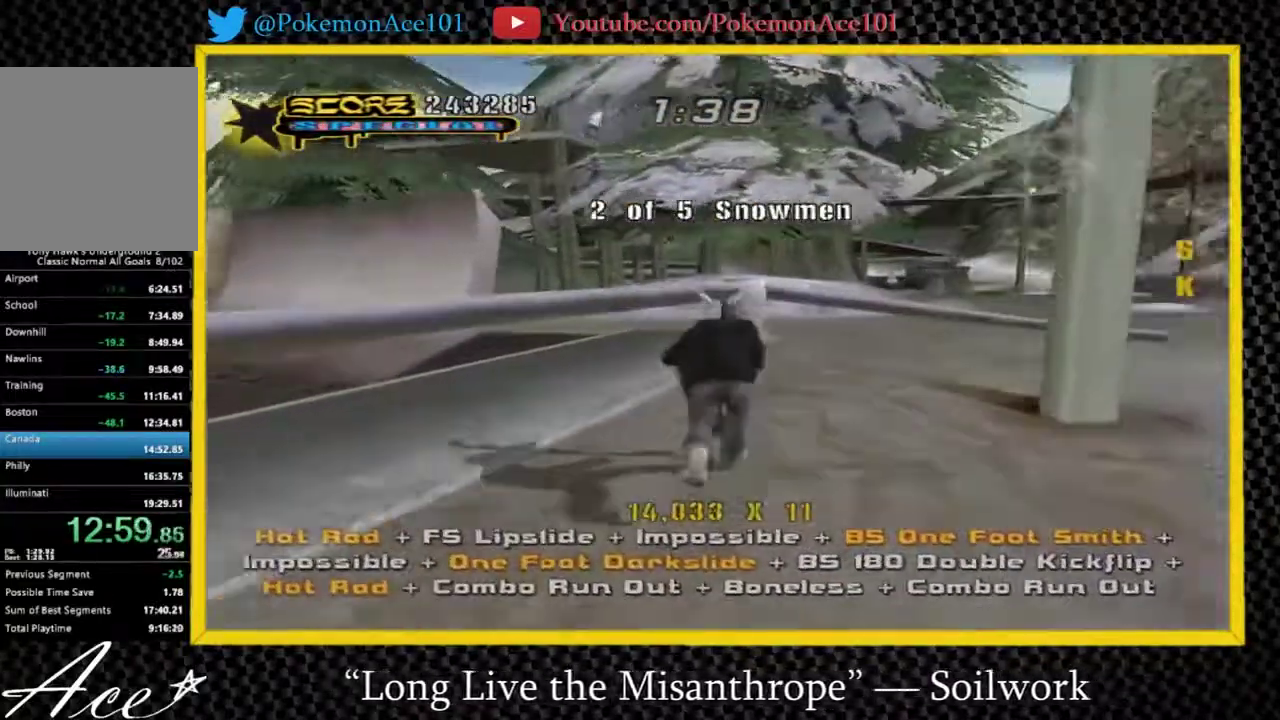
Gameplay with a controller (Nintendo layout); each line is a JSON object with the inputs held at the frame after it. "events" lists button and stick changes between this image and that frame as [ms after this image, input, new state], when the widget could be followed in between. Not read: A L3 R3 right_stick.
{"buttons": [], "left_stick": "center", "events": [[167, "left_stick", "center"], [400, "left_stick", "left"], [483, "left_stick", "center"]]}
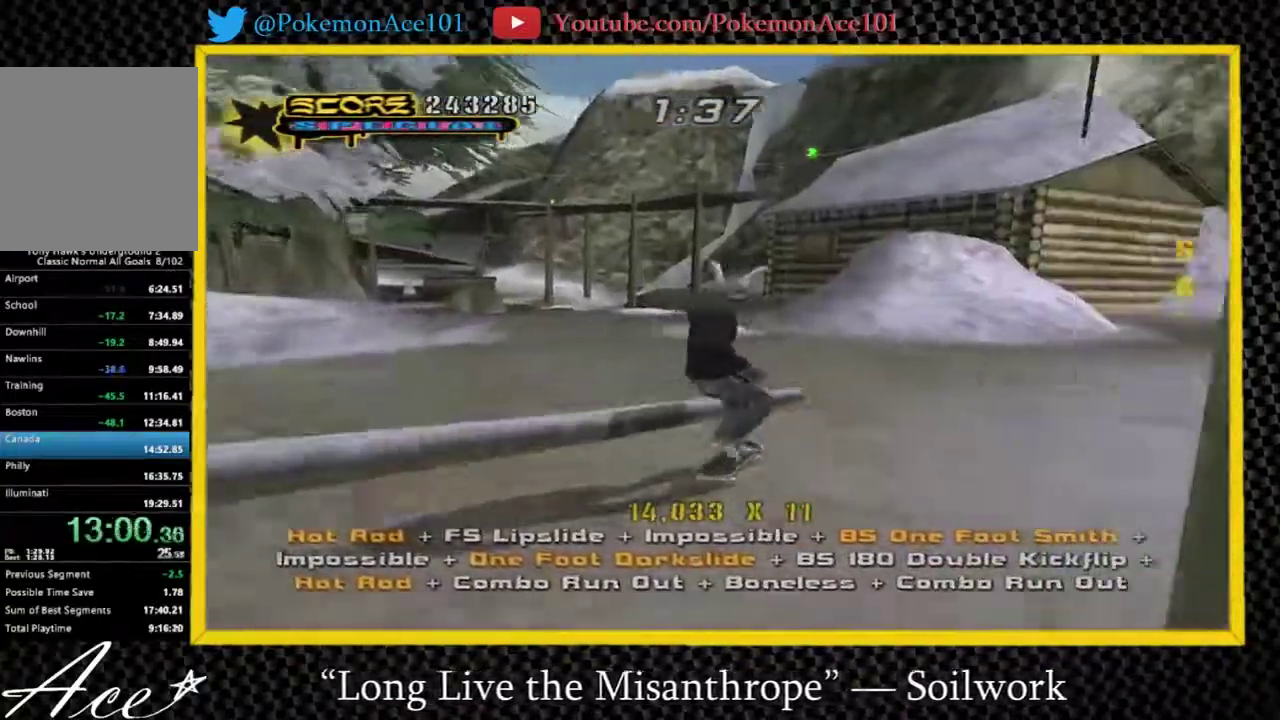
{"buttons": [], "left_stick": "center", "events": [[17, "left_stick", "right"], [83, "Y", "down"], [83, "left_stick", "center"], [217, "left_stick", "down-left"], [283, "Y", "up"], [350, "left_stick", "center"]]}
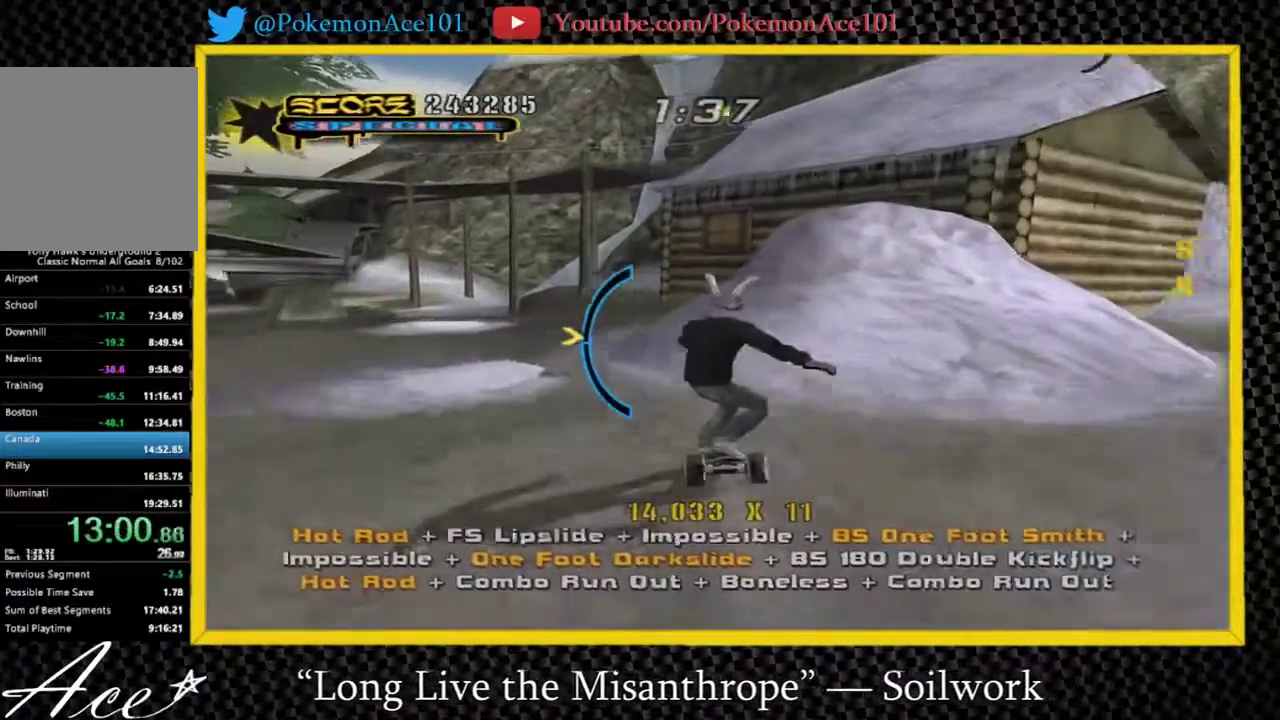
{"buttons": [], "left_stick": "up-right", "events": [[83, "left_stick", "up-right"], [283, "left_stick", "center"], [467, "left_stick", "up-right"]]}
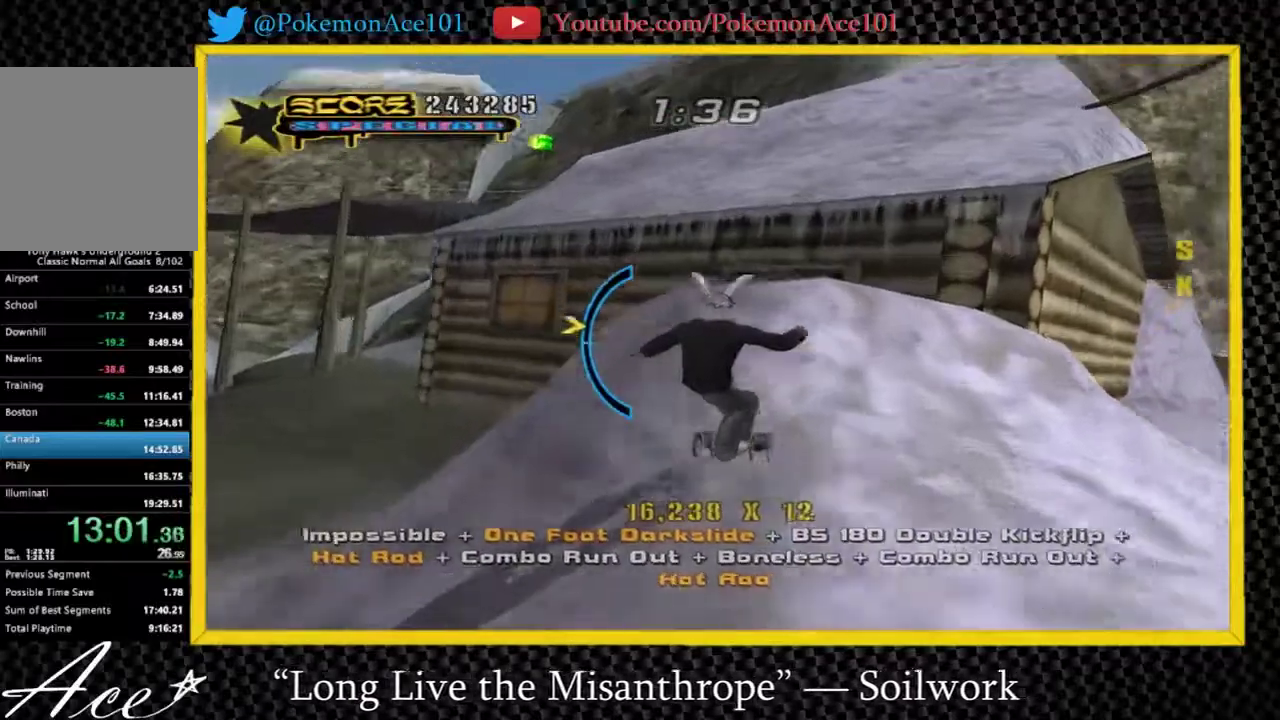
{"buttons": [], "left_stick": "center", "events": [[67, "left_stick", "center"], [133, "B", "down"], [200, "B", "up"]]}
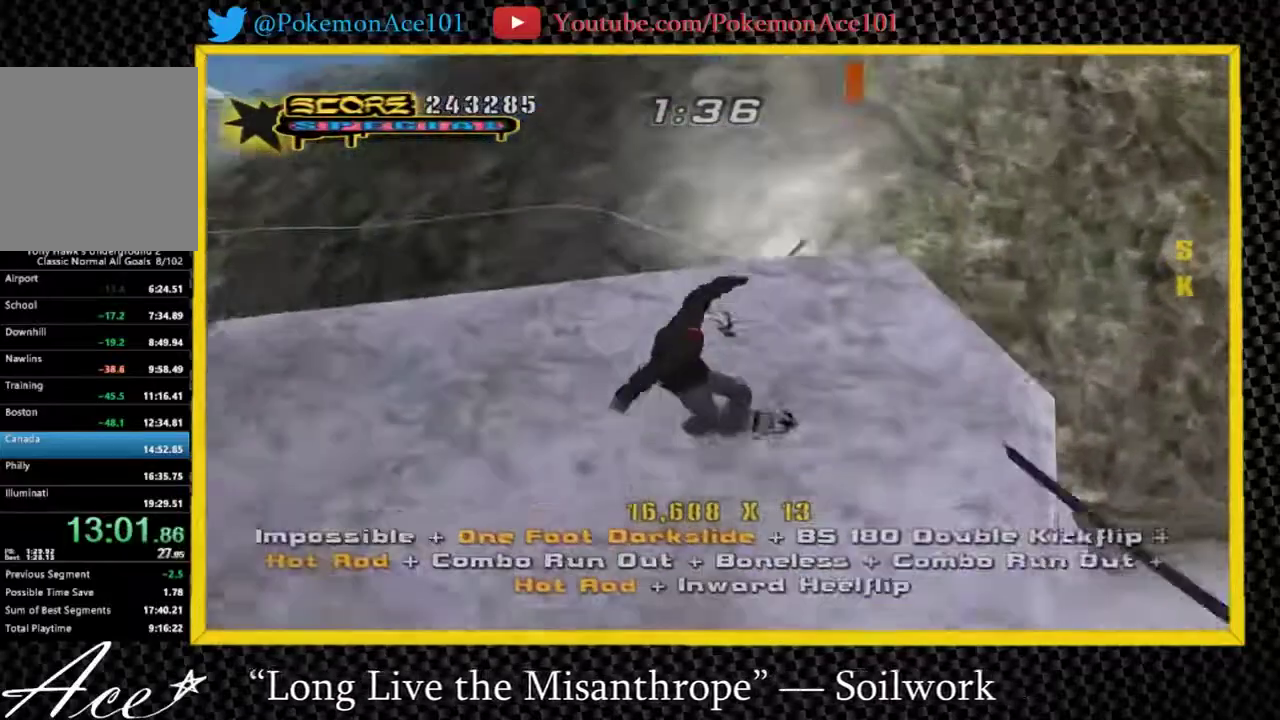
{"buttons": [], "left_stick": "center", "events": []}
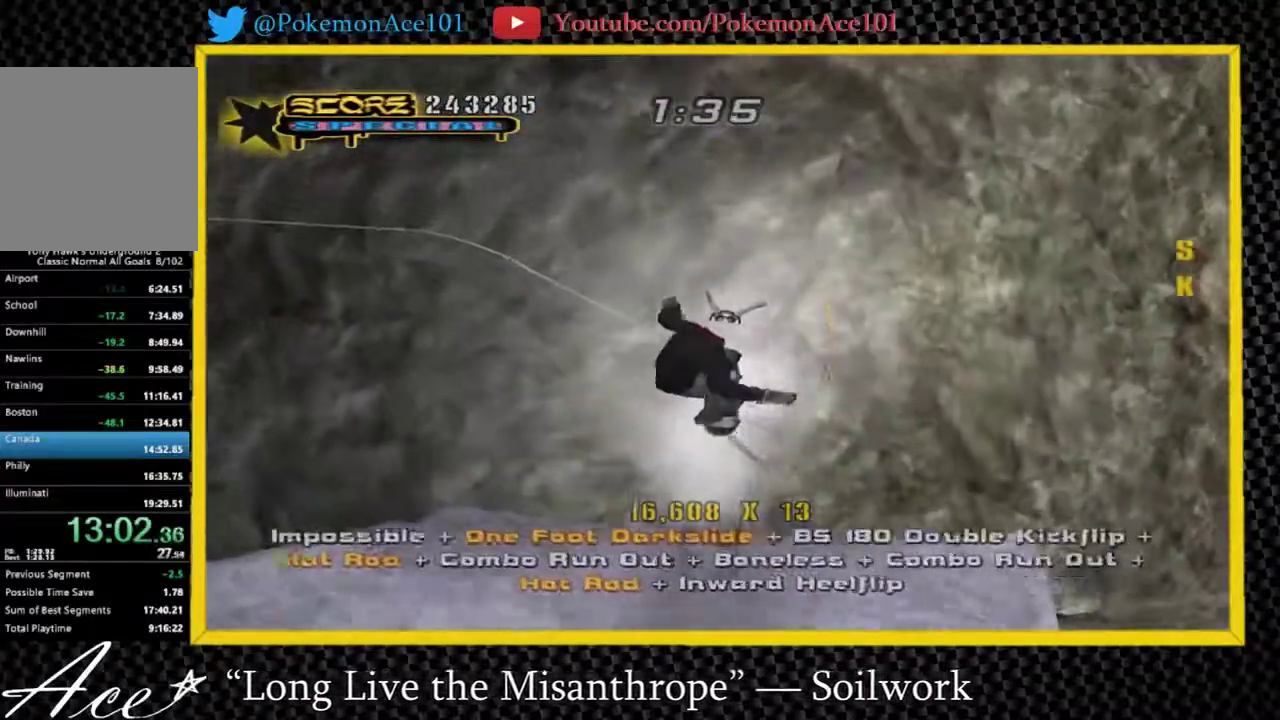
{"buttons": [], "left_stick": "down-left", "events": [[150, "left_stick", "down"], [417, "left_stick", "down-left"]]}
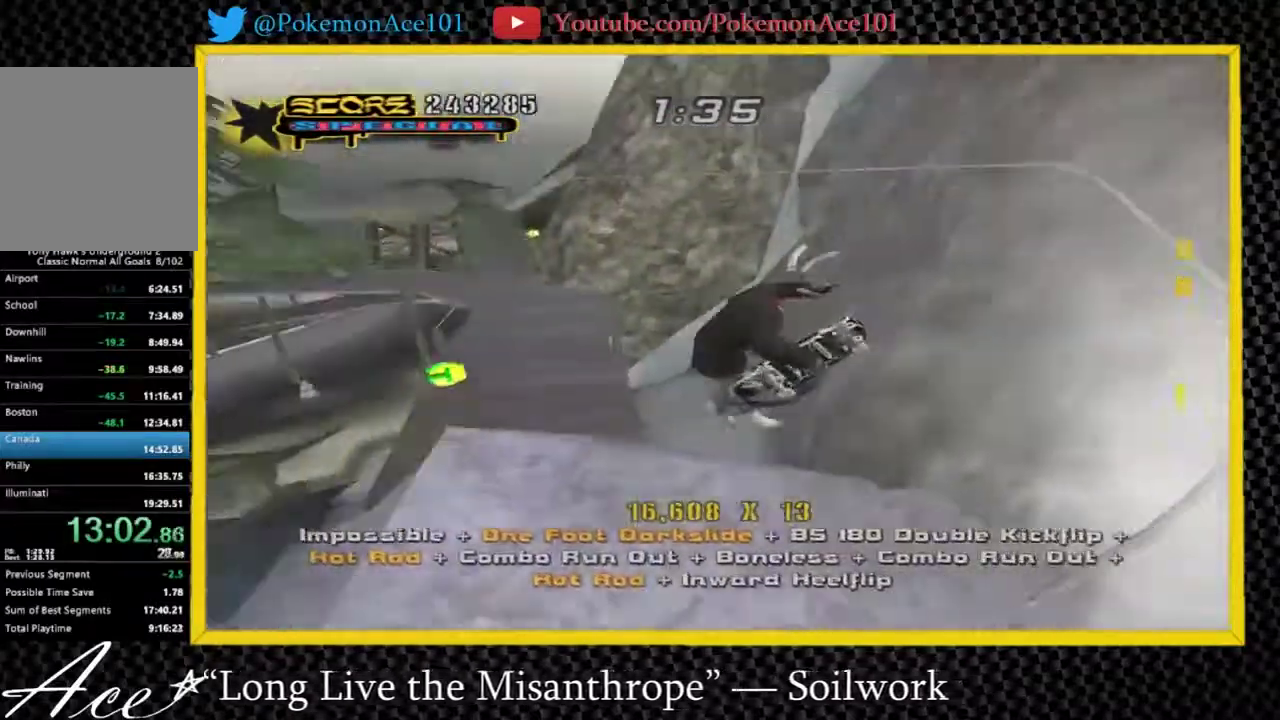
{"buttons": [], "left_stick": "up", "events": [[150, "left_stick", "center"], [300, "left_stick", "up"]]}
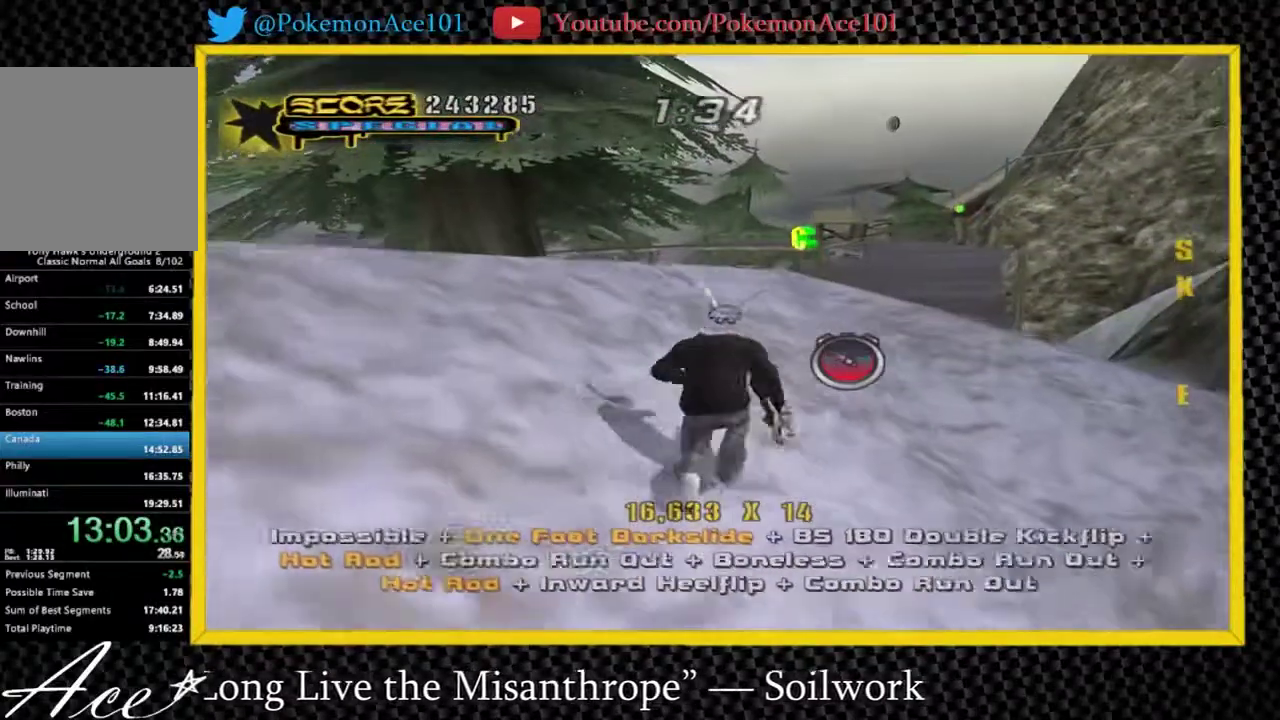
{"buttons": ["Y"], "left_stick": "center", "events": [[100, "left_stick", "center"], [267, "left_stick", "up"], [367, "left_stick", "center"], [400, "Y", "down"]]}
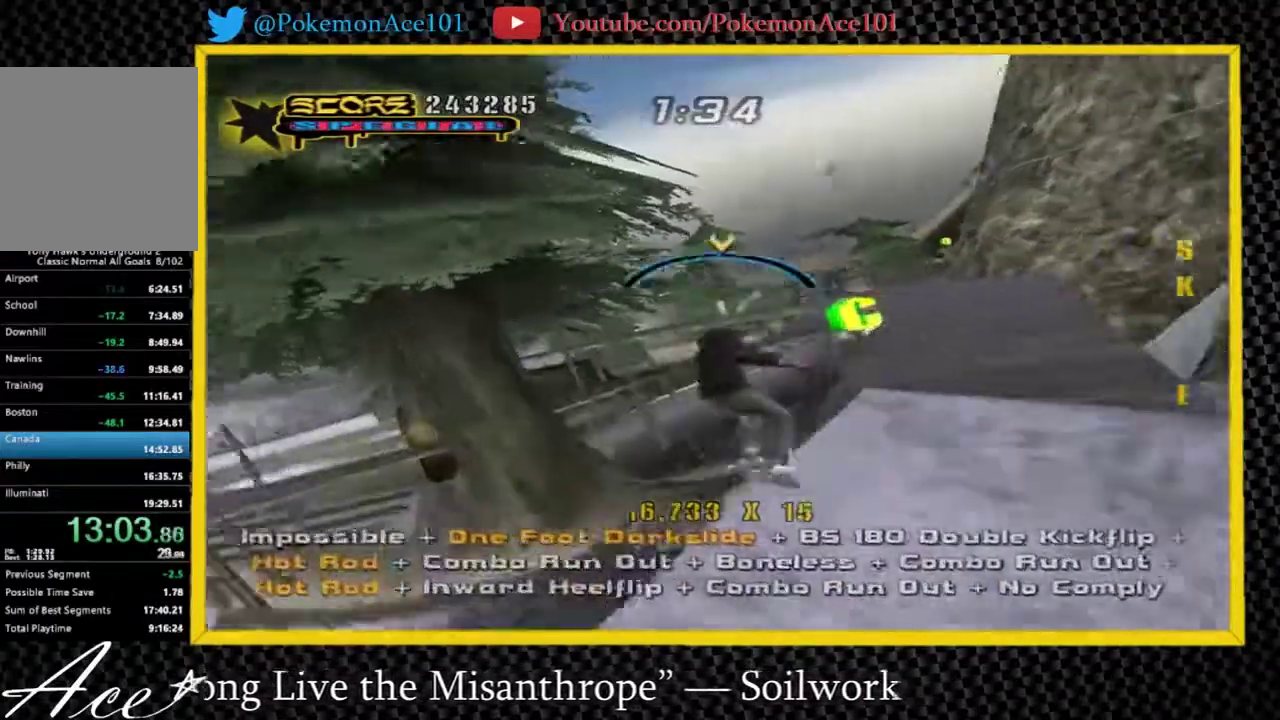
{"buttons": [], "left_stick": "center", "events": [[183, "Y", "up"], [283, "B", "down"], [283, "left_stick", "up"], [383, "B", "up"], [383, "left_stick", "center"]]}
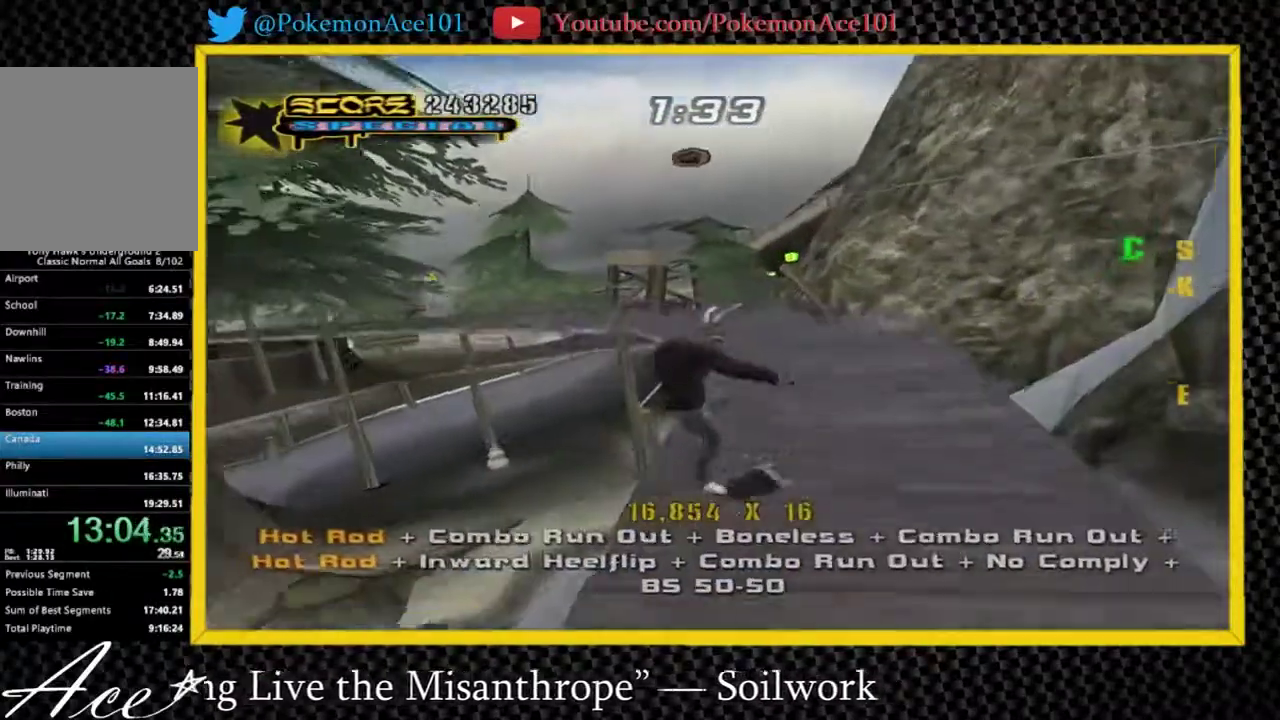
{"buttons": [], "left_stick": "down", "events": [[83, "left_stick", "up"], [167, "left_stick", "down"], [267, "left_stick", "center"], [500, "left_stick", "down"]]}
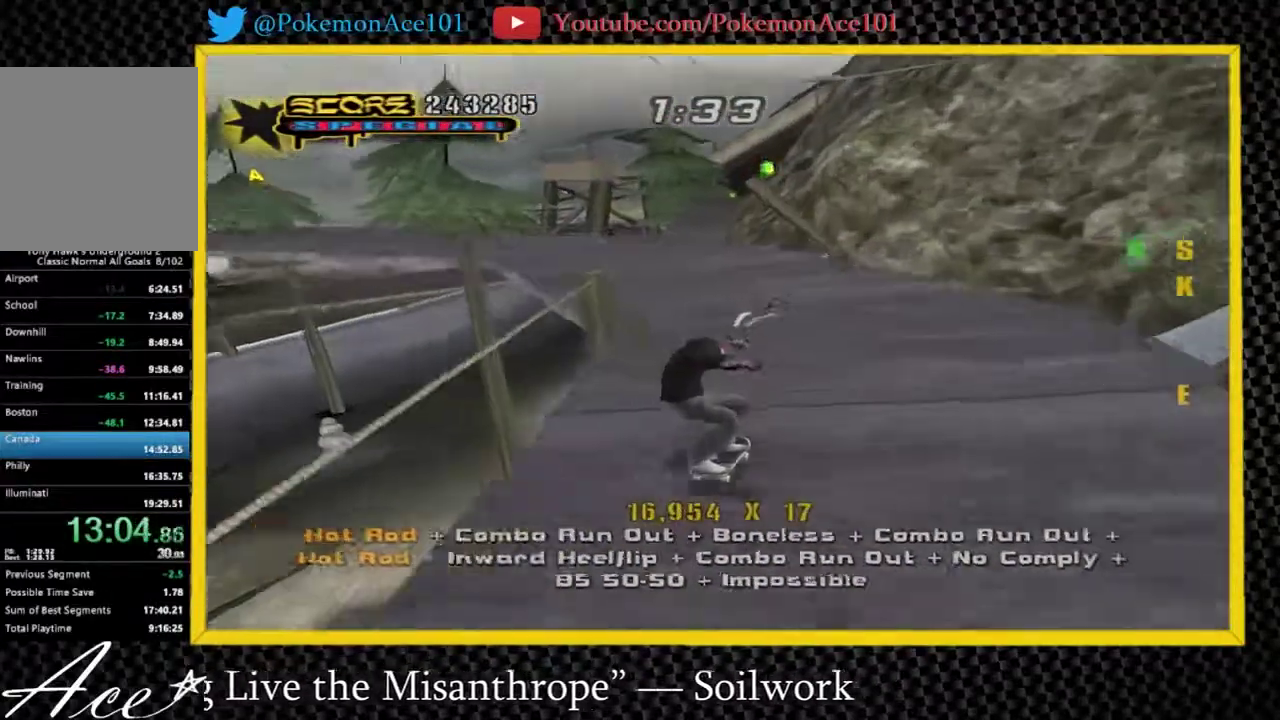
{"buttons": [], "left_stick": "center", "events": [[100, "left_stick", "center"], [267, "left_stick", "left"], [333, "left_stick", "center"]]}
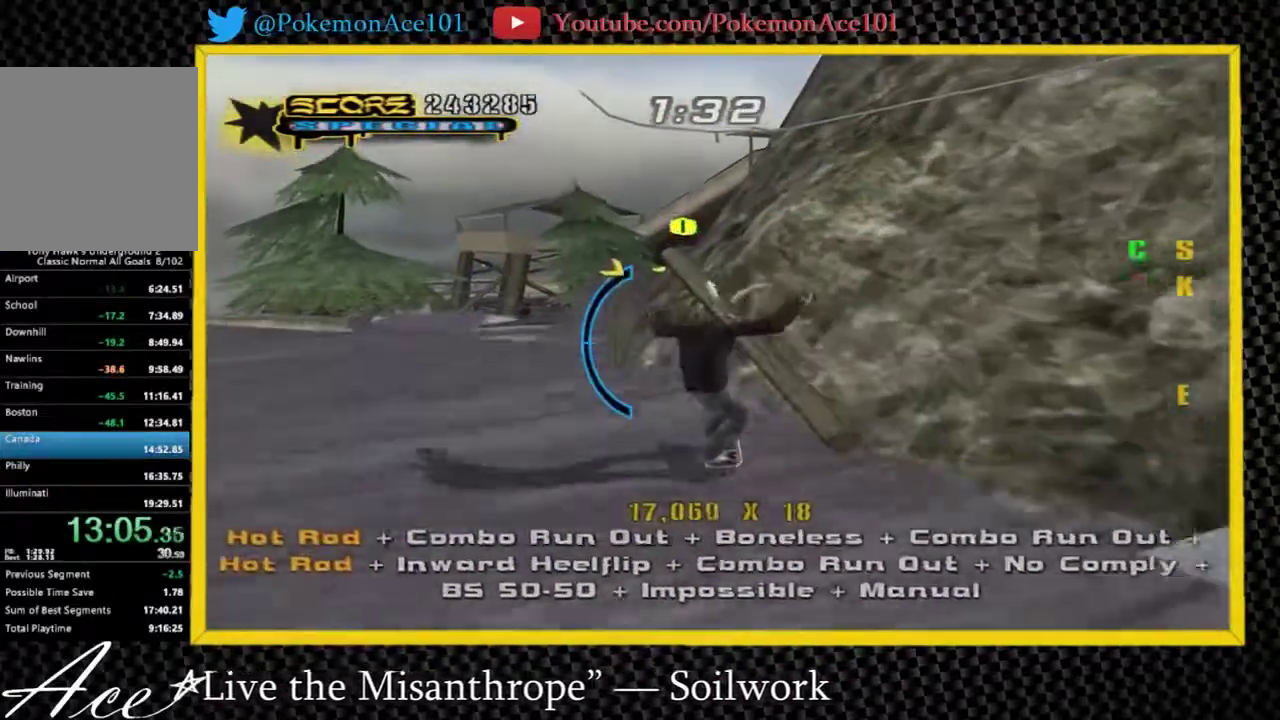
{"buttons": ["Y"], "left_stick": "center", "events": [[450, "Y", "down"]]}
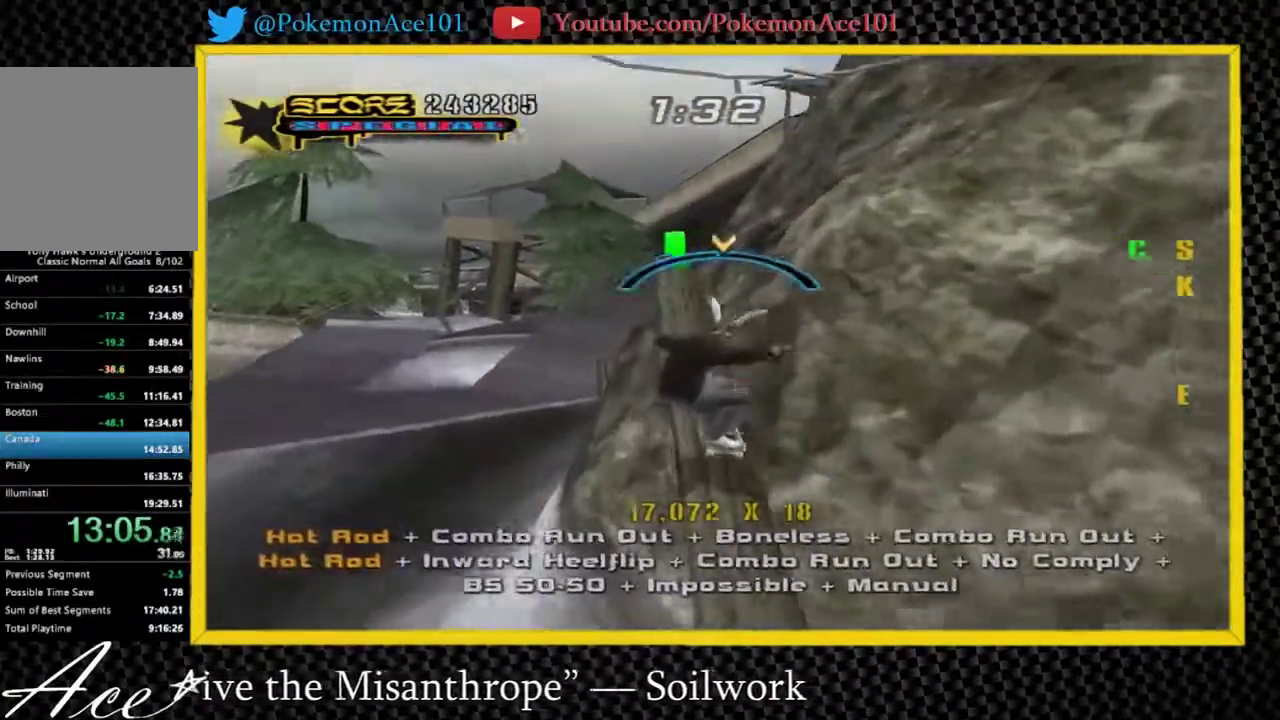
{"buttons": [], "left_stick": "center", "events": [[267, "Y", "up"]]}
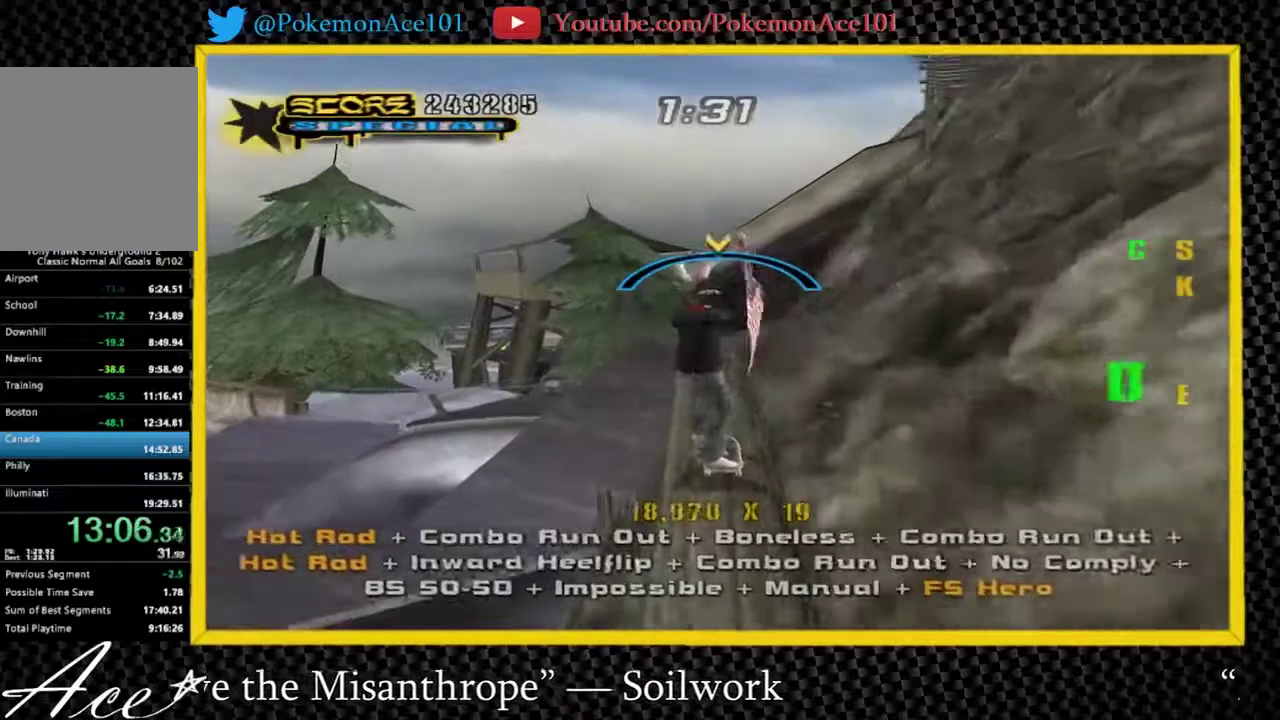
{"buttons": [], "left_stick": "center", "events": []}
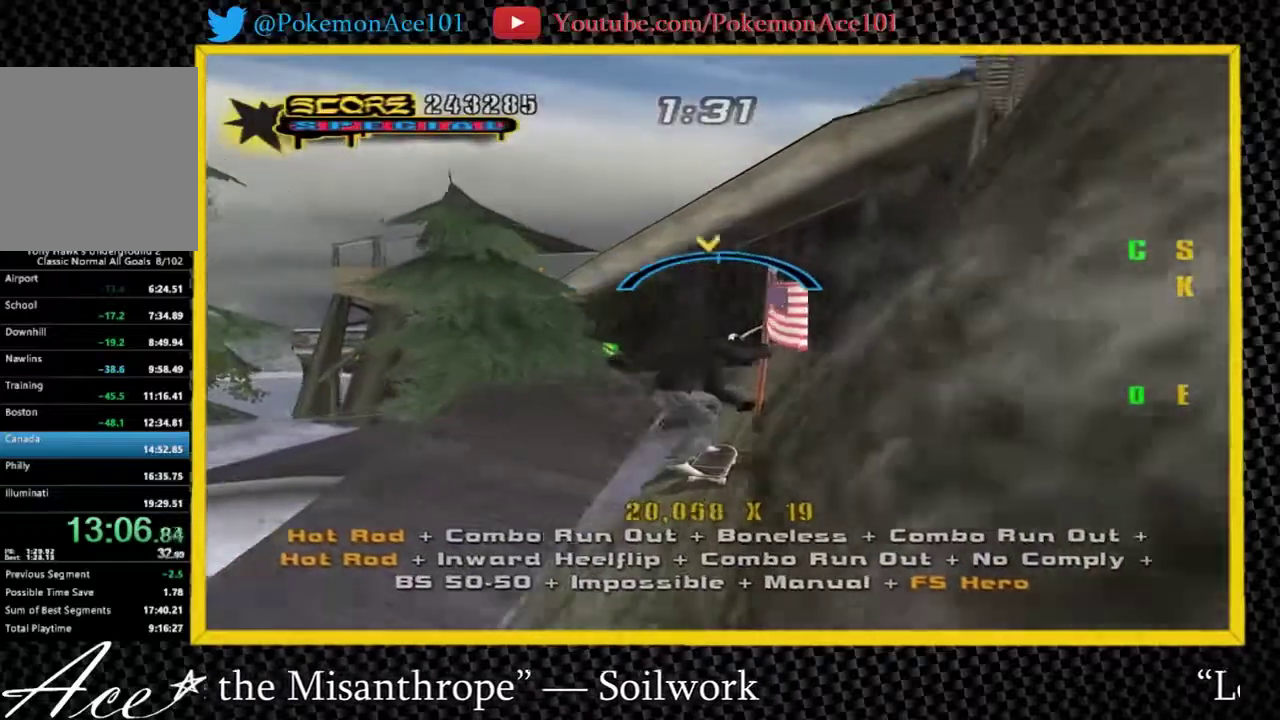
{"buttons": [], "left_stick": "up-left", "events": [[267, "left_stick", "up-left"], [333, "left_stick", "center"], [483, "left_stick", "up-left"]]}
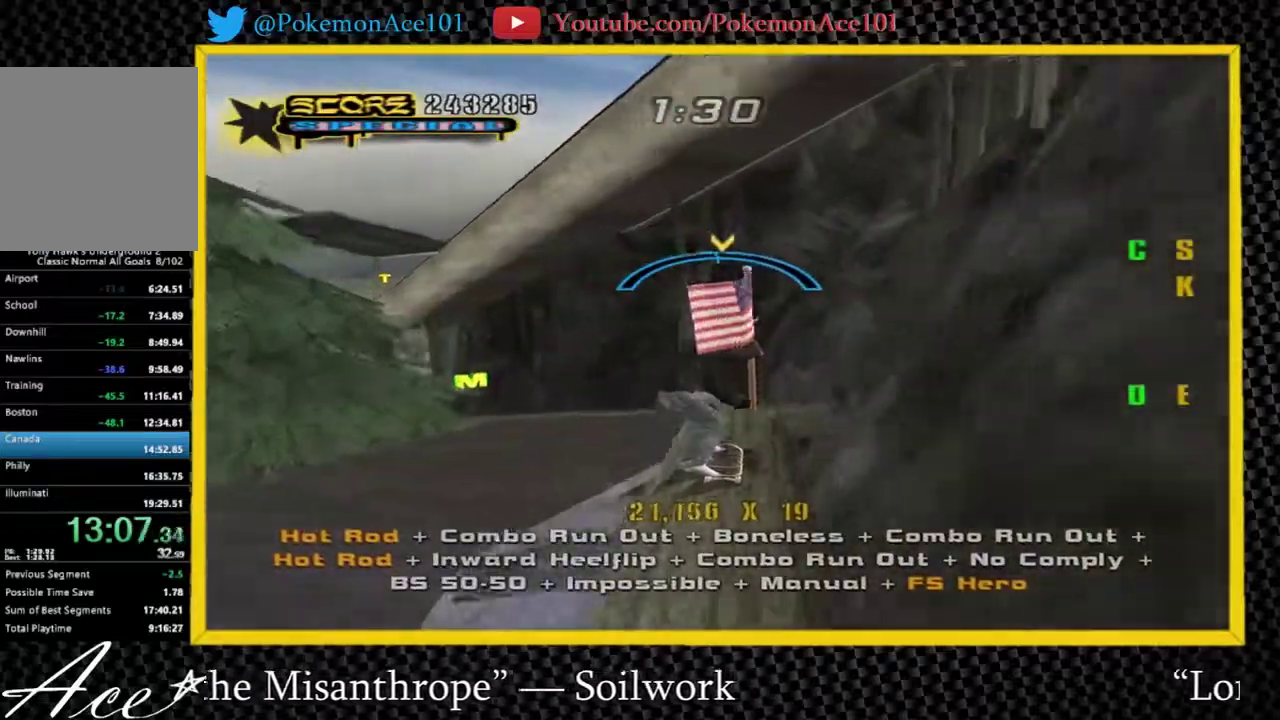
{"buttons": [], "left_stick": "up", "events": [[50, "B", "down"], [50, "left_stick", "left"], [150, "left_stick", "center"], [250, "B", "up"], [450, "left_stick", "up"]]}
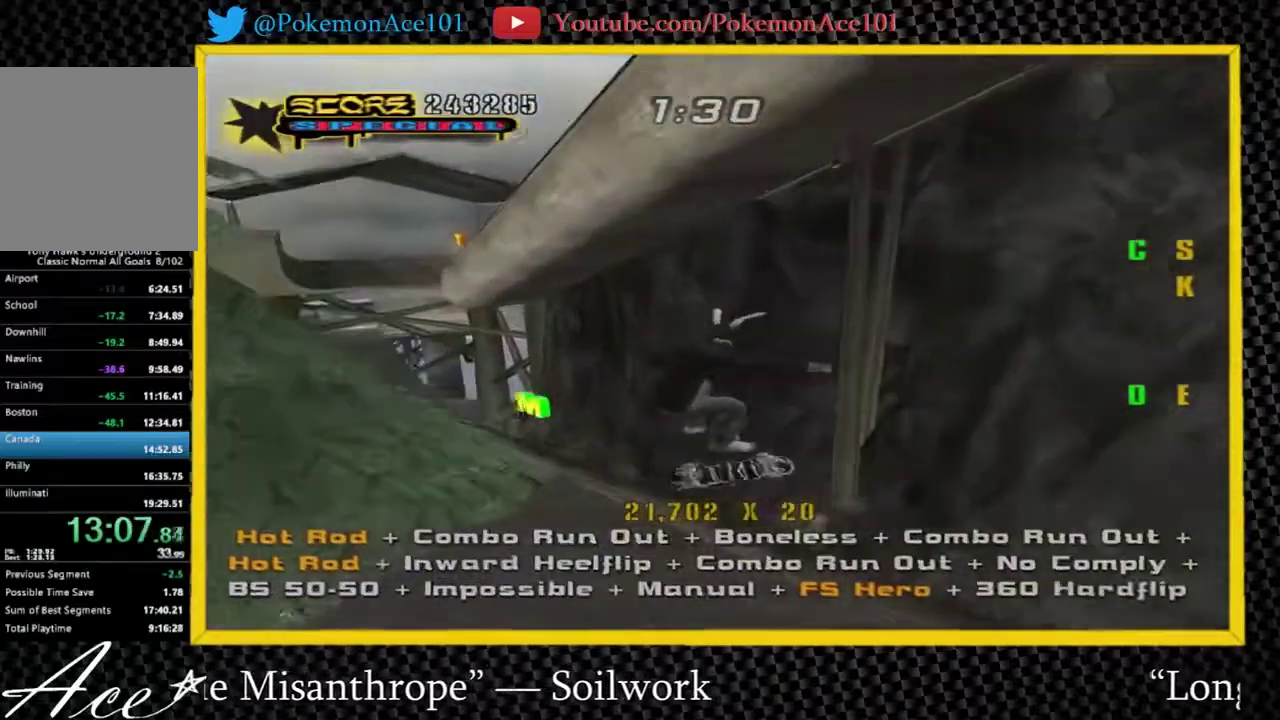
{"buttons": ["Y"], "left_stick": "center", "events": [[50, "left_stick", "center"], [100, "left_stick", "down-right"], [133, "Y", "down"], [167, "left_stick", "center"]]}
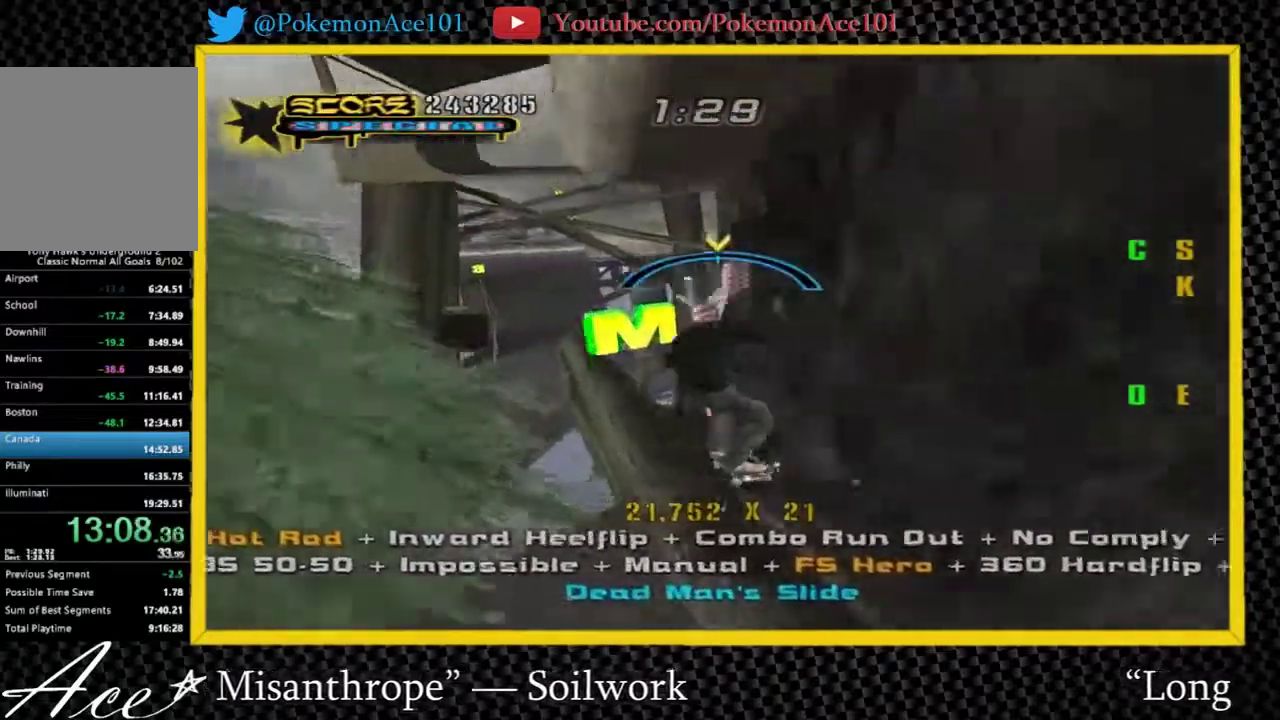
{"buttons": [], "left_stick": "center", "events": [[33, "Y", "up"], [317, "left_stick", "up-right"], [383, "left_stick", "center"]]}
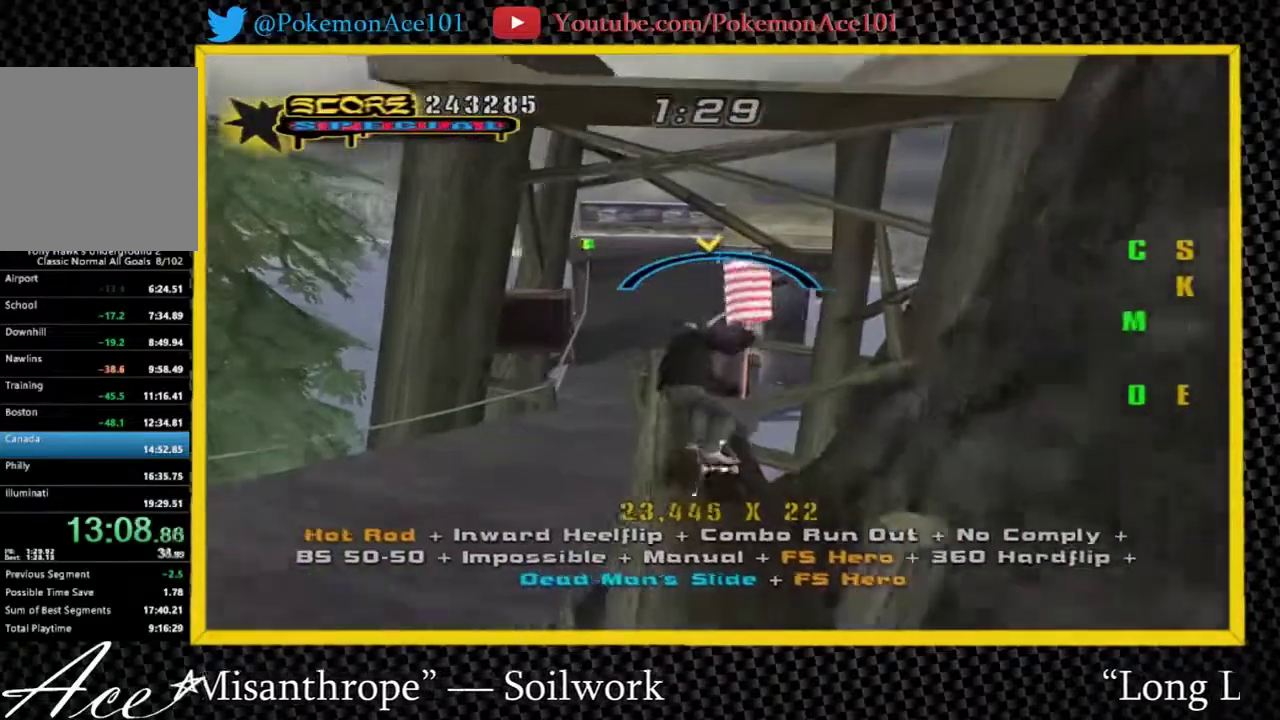
{"buttons": [], "left_stick": "center", "events": [[117, "X", "down"], [117, "left_stick", "up"], [250, "X", "up"], [250, "left_stick", "center"]]}
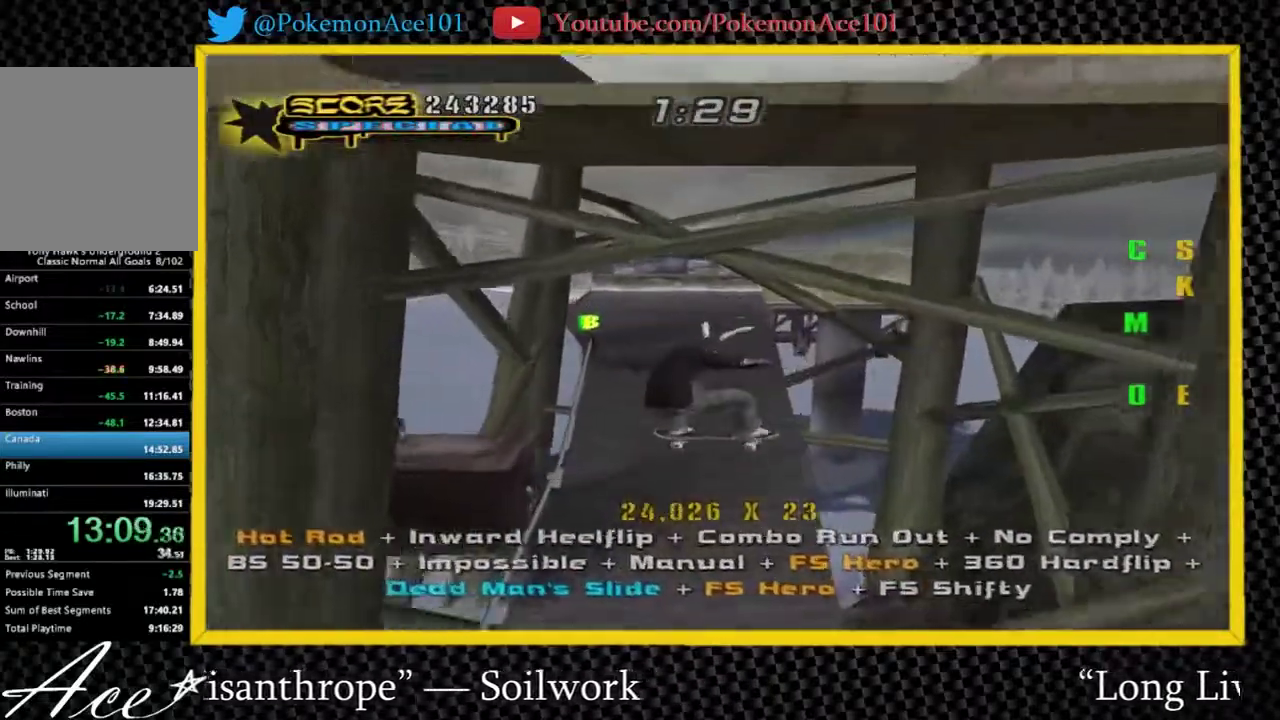
{"buttons": [], "left_stick": "up", "events": [[500, "left_stick", "up"]]}
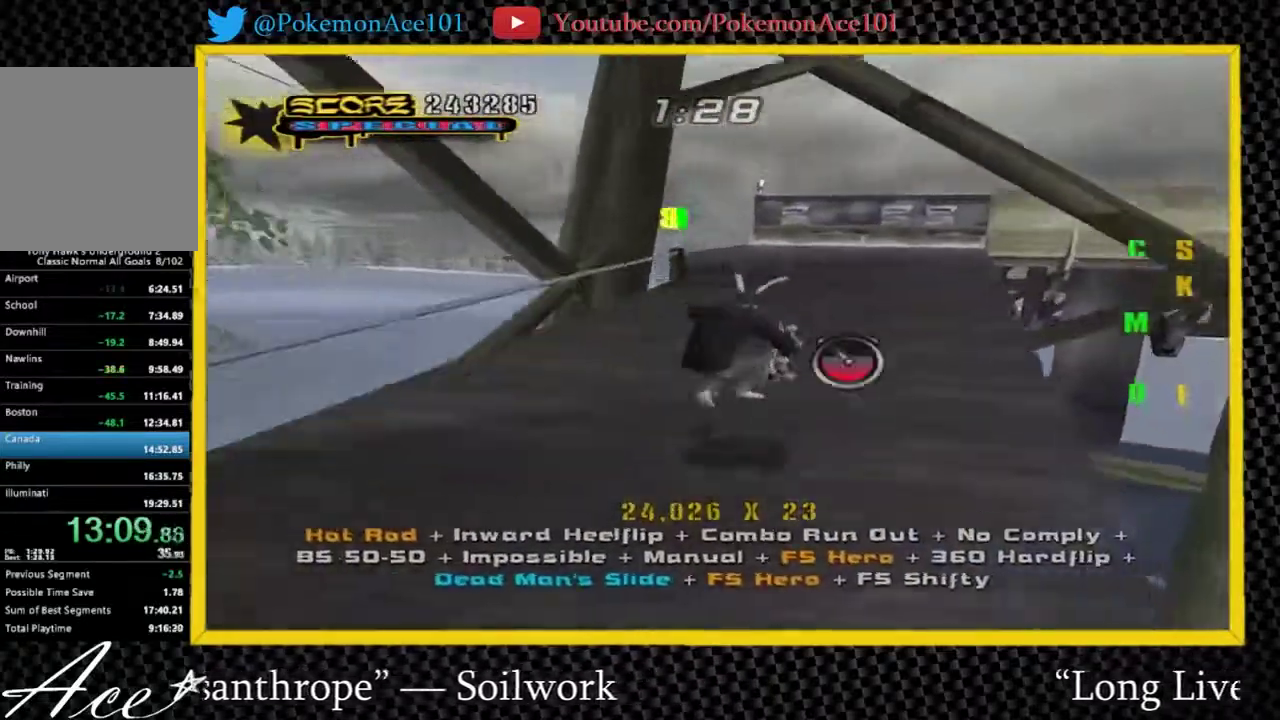
{"buttons": [], "left_stick": "up-right", "events": [[150, "left_stick", "up-left"], [283, "left_stick", "center"], [450, "left_stick", "up-right"]]}
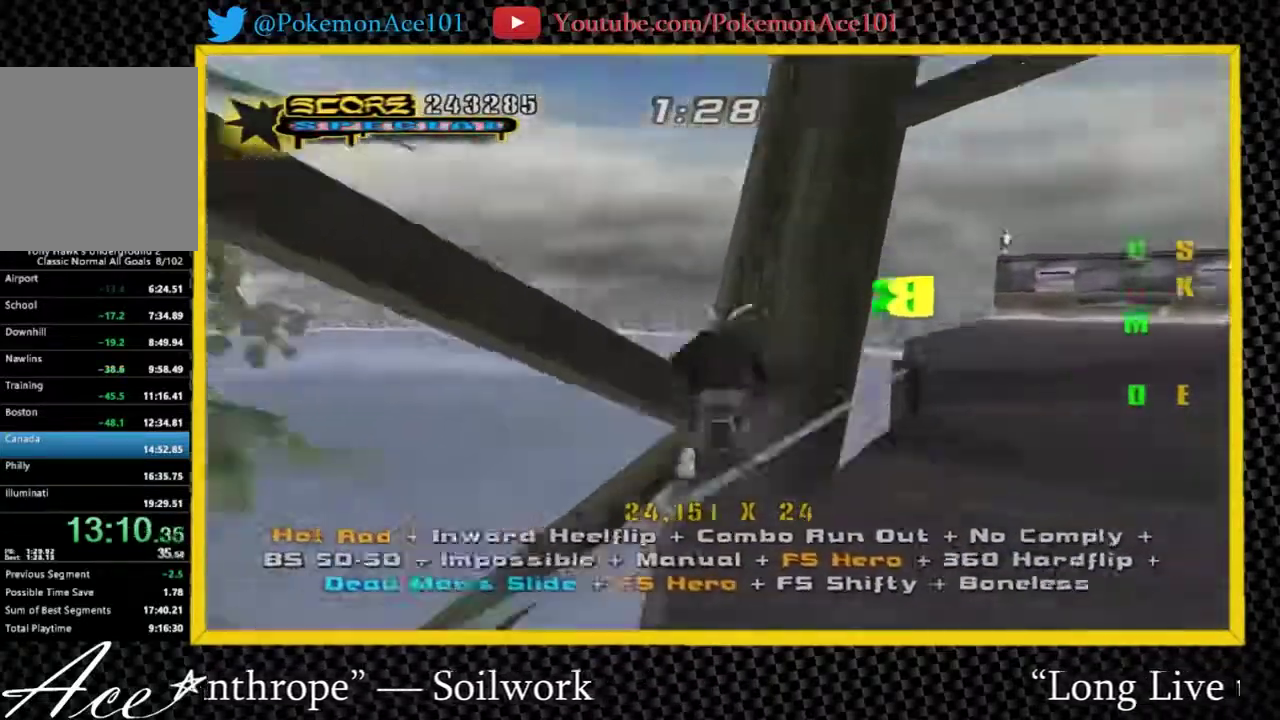
{"buttons": [], "left_stick": "center", "events": [[17, "Y", "down"], [17, "left_stick", "center"], [217, "Y", "up"]]}
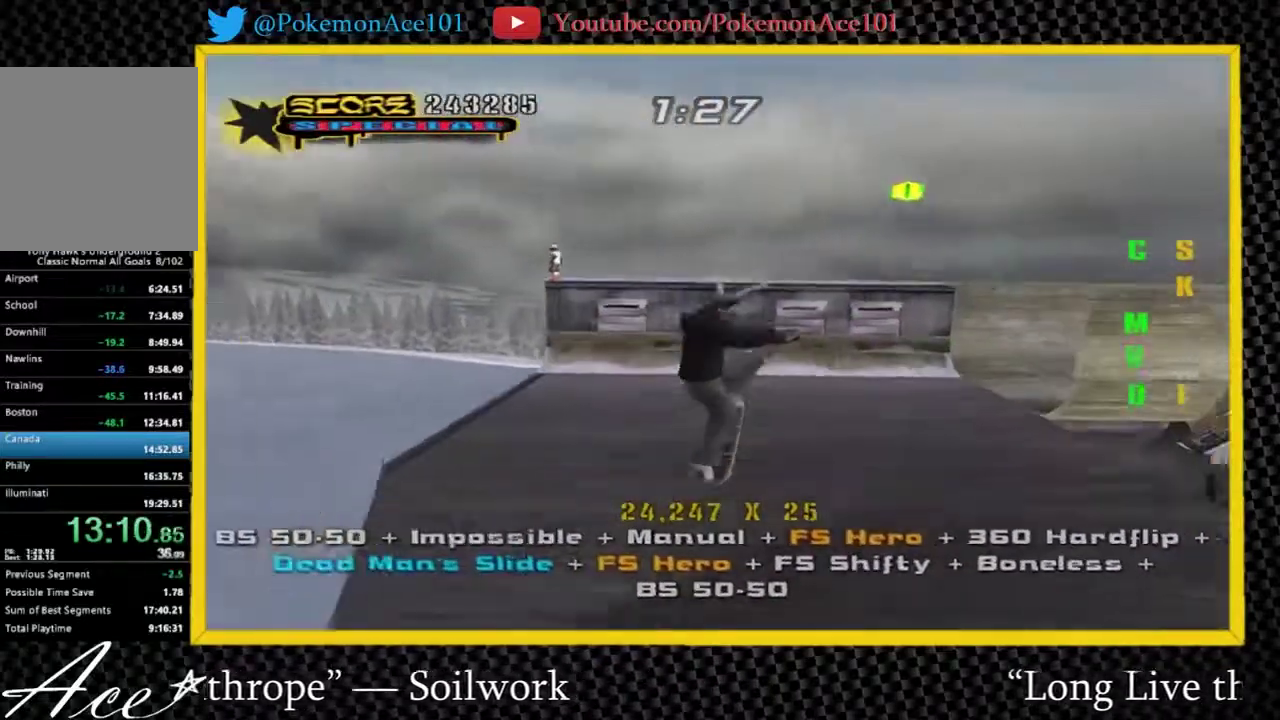
{"buttons": [], "left_stick": "center", "events": [[167, "left_stick", "down"], [233, "left_stick", "center"]]}
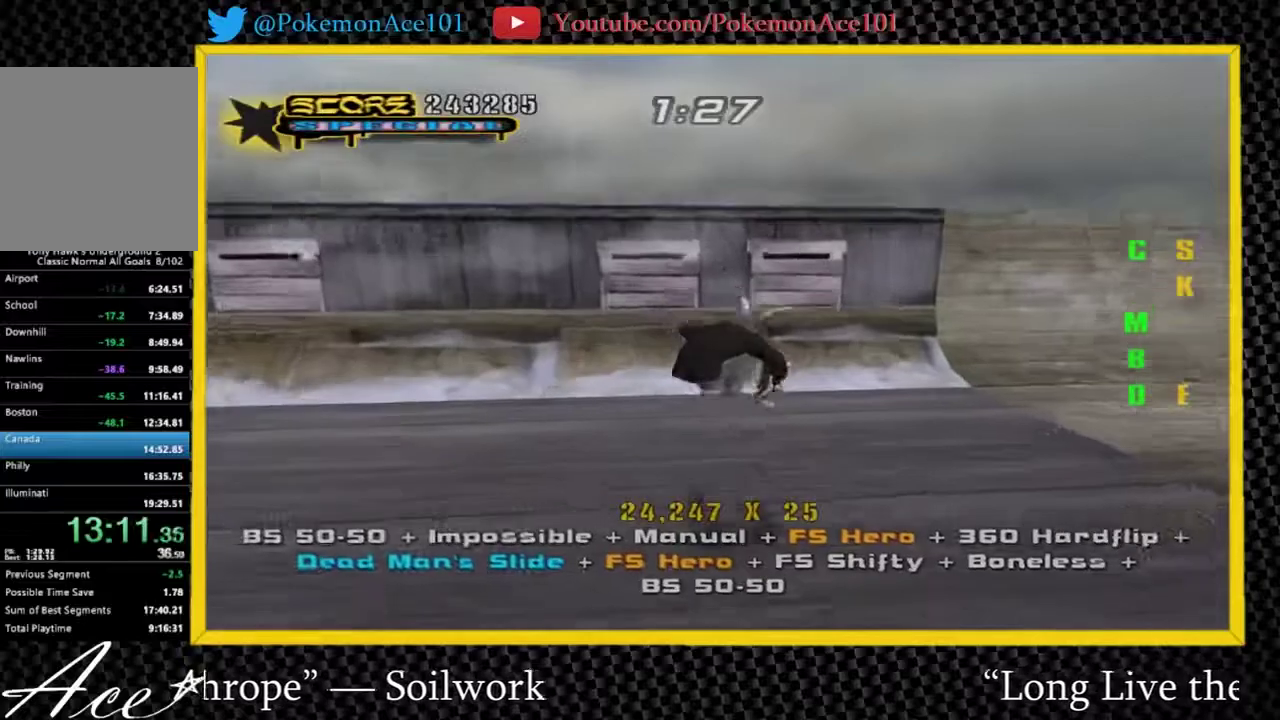
{"buttons": [], "left_stick": "up", "events": [[33, "left_stick", "up"]]}
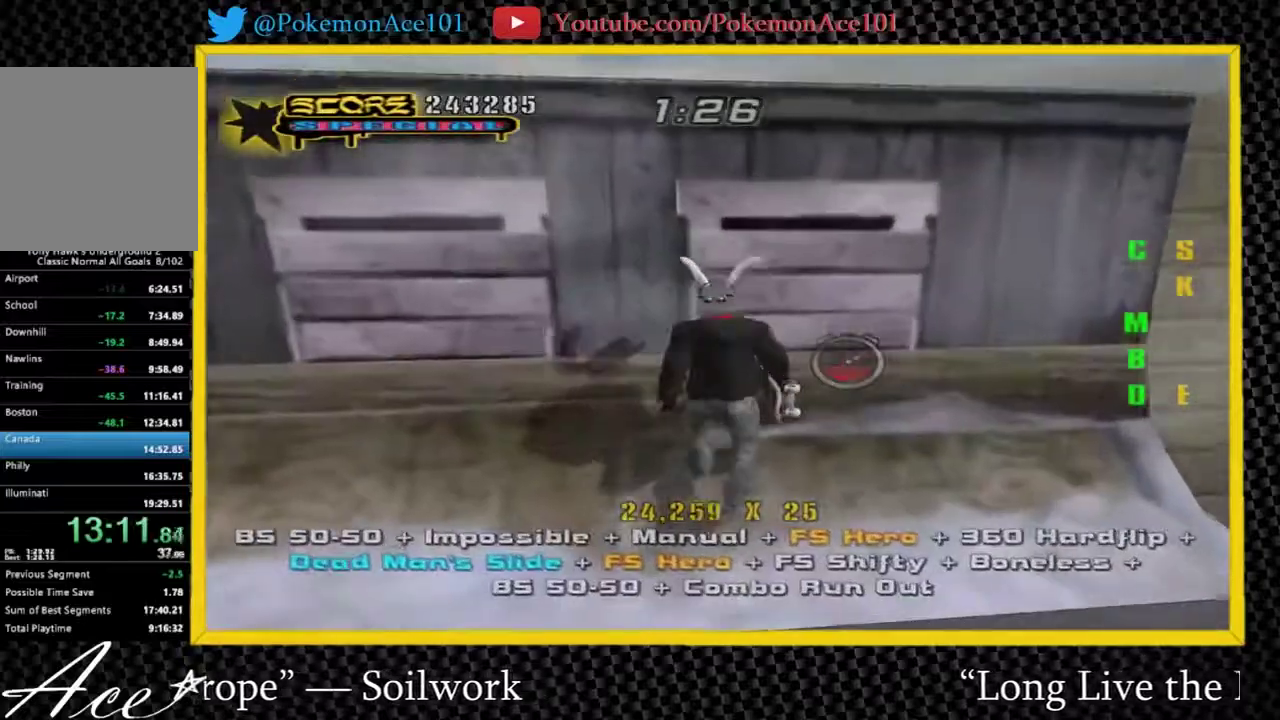
{"buttons": [], "left_stick": "down", "events": [[17, "left_stick", "center"], [83, "left_stick", "down"]]}
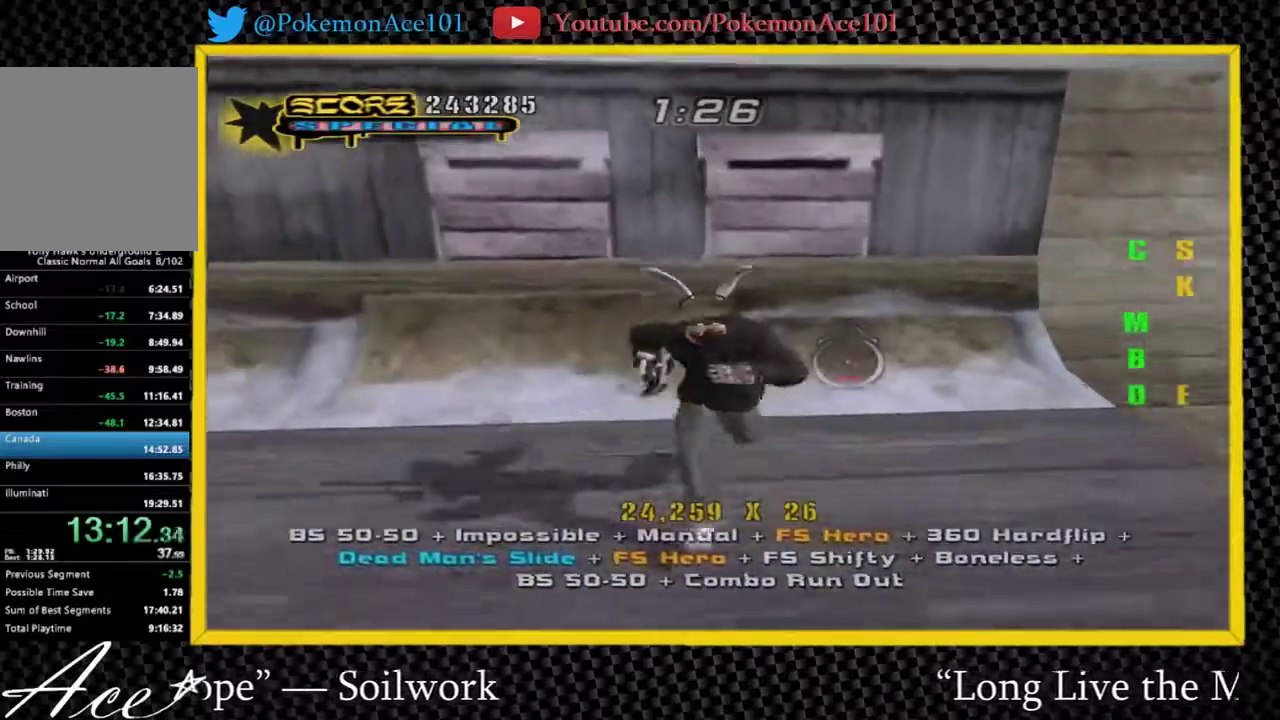
{"buttons": [], "left_stick": "up-right", "events": [[17, "left_stick", "center"], [117, "left_stick", "up"], [433, "left_stick", "center"], [500, "left_stick", "up-right"]]}
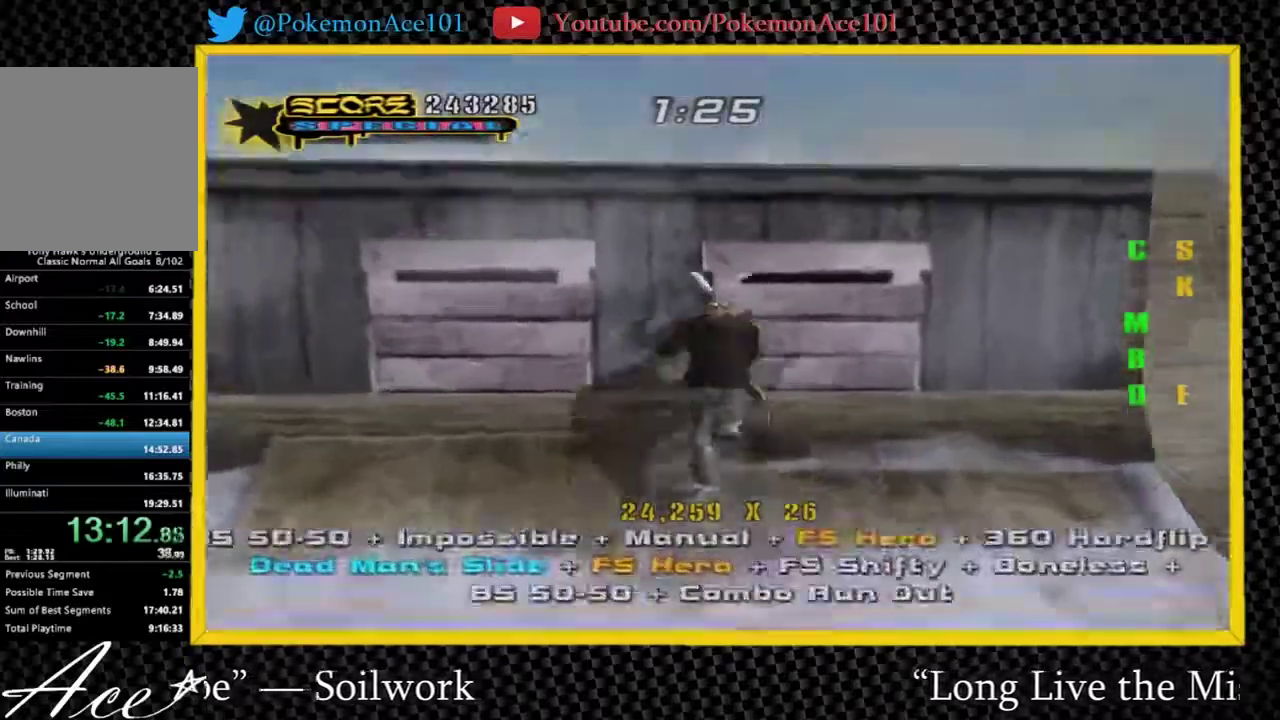
{"buttons": ["X"], "left_stick": "center", "events": [[100, "left_stick", "center"], [267, "X", "down"], [267, "left_stick", "down"], [400, "left_stick", "center"]]}
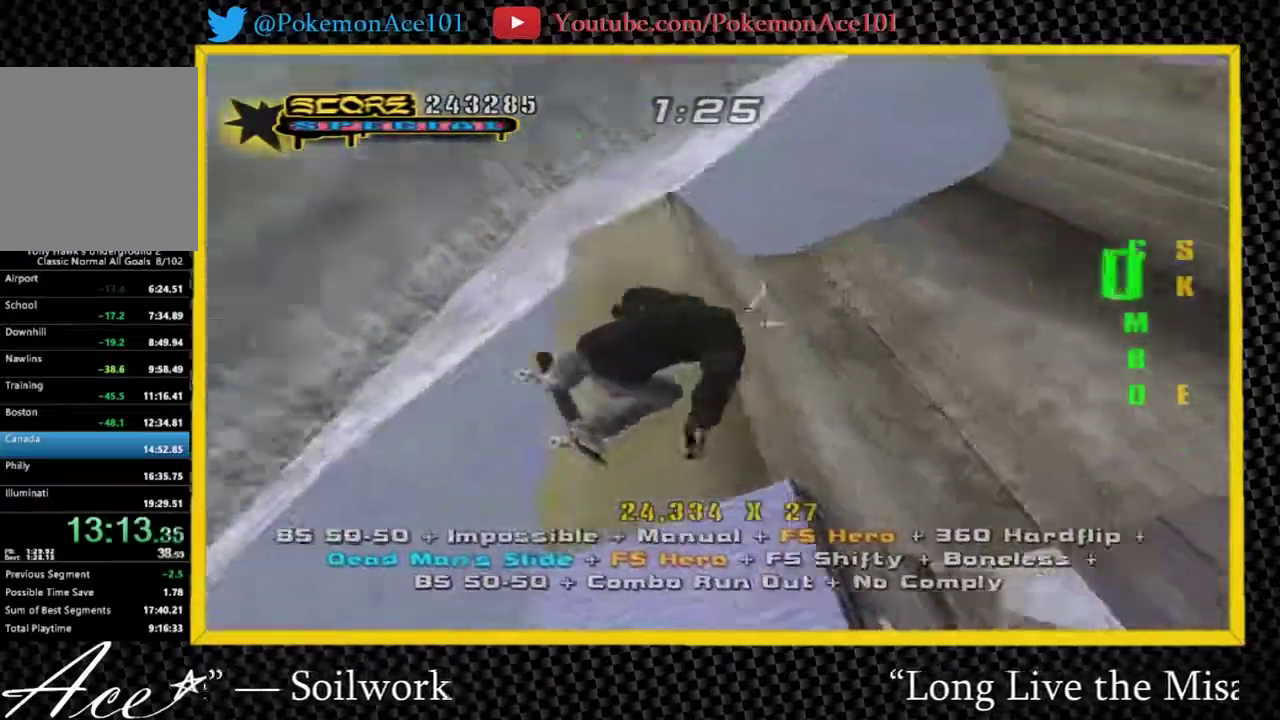
{"buttons": [], "left_stick": "center", "events": [[317, "X", "up"]]}
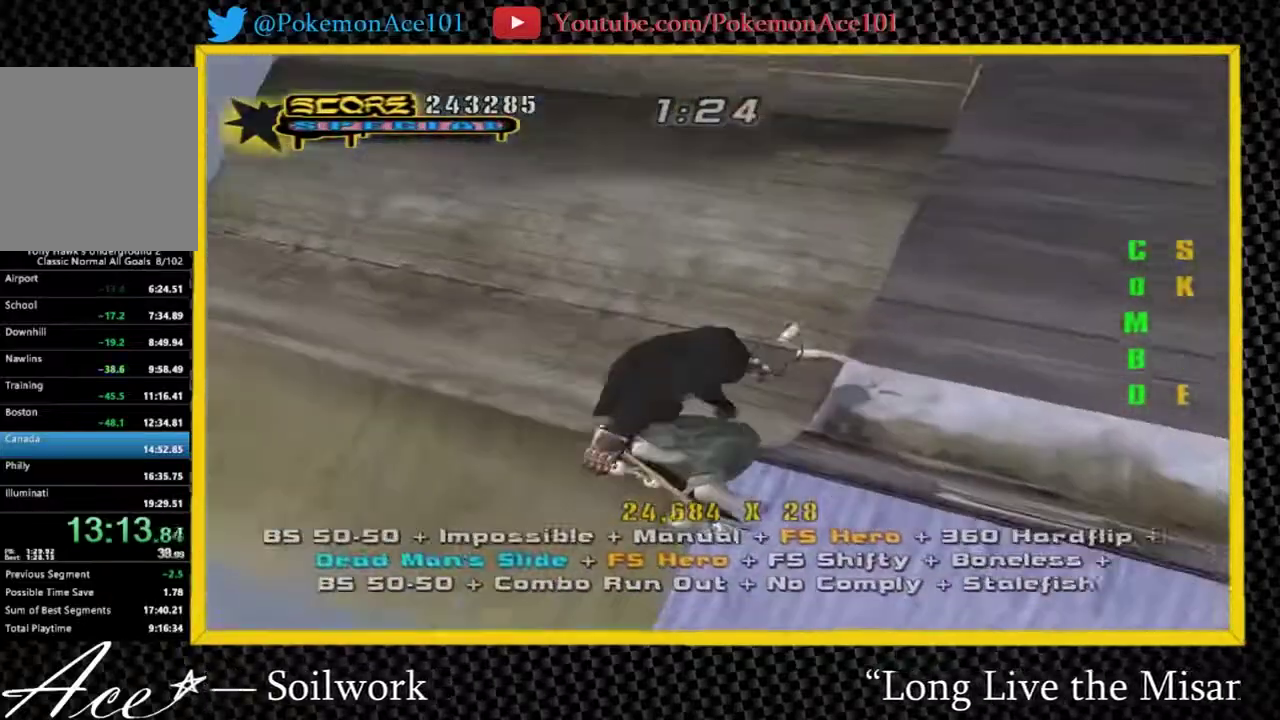
{"buttons": [], "left_stick": "center", "events": []}
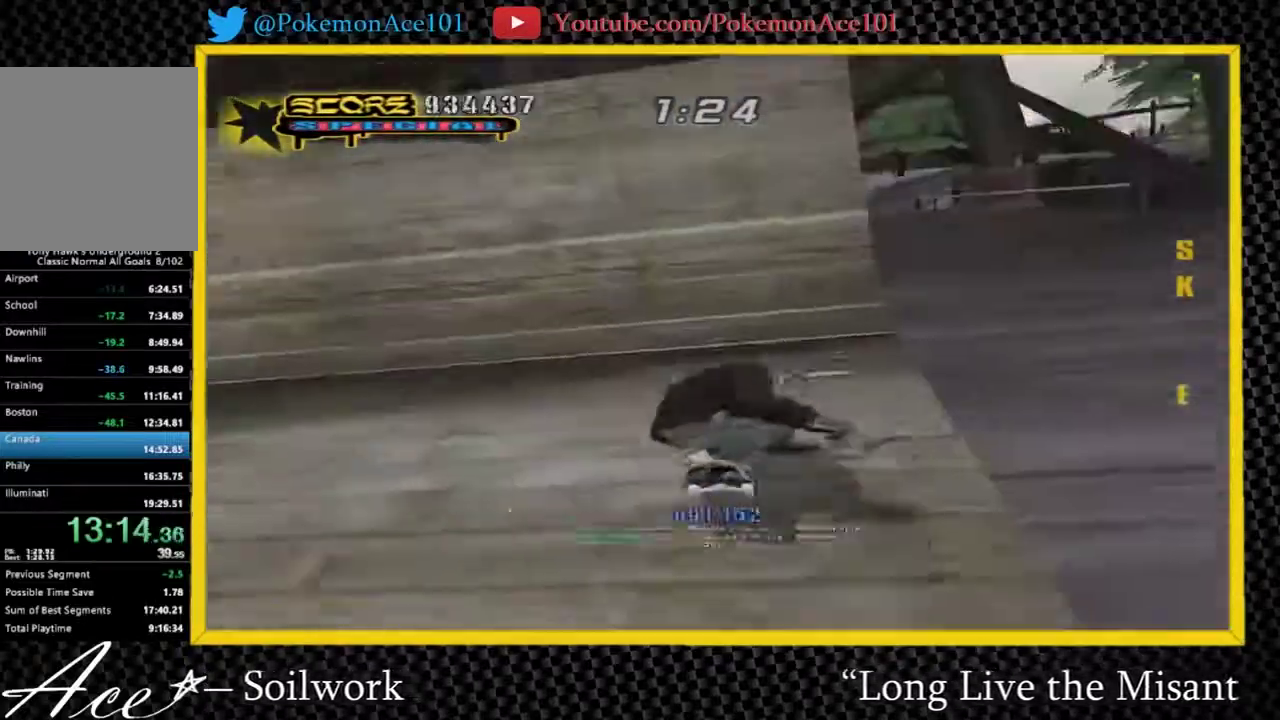
{"buttons": [], "left_stick": "up", "events": [[367, "left_stick", "up"]]}
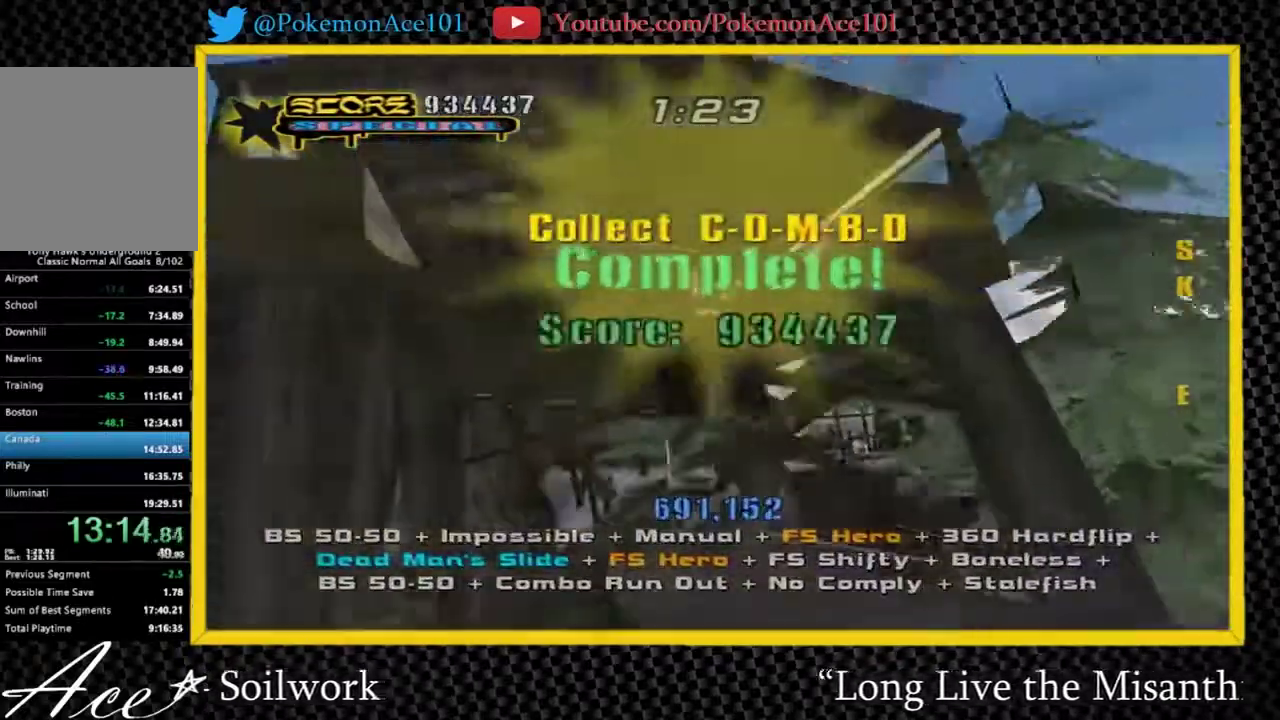
{"buttons": [], "left_stick": "center", "events": [[217, "left_stick", "center"], [283, "X", "down"], [383, "X", "up"], [383, "left_stick", "up"], [450, "left_stick", "center"]]}